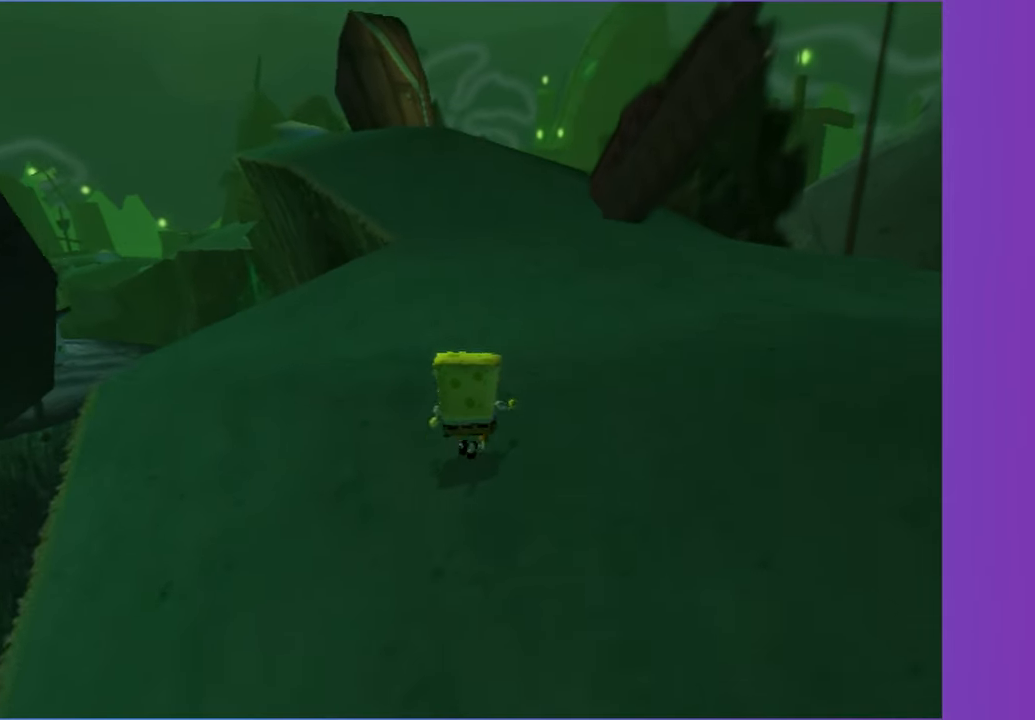
Gameplay with a controller (Xbox layout); each line is a JSON object with the inputs held at the frame after it (dt_ms = milliseconds from this image to that frame). "button_events" lists button changes between this image and that frame as [ms after this image, input, new state], when the widget could be followed in between (sticks are given only as held states). Not read: L3 R3.
{"dt_ms": 500, "buttons": [], "left_stick": "up", "right_stick": "center", "button_events": []}
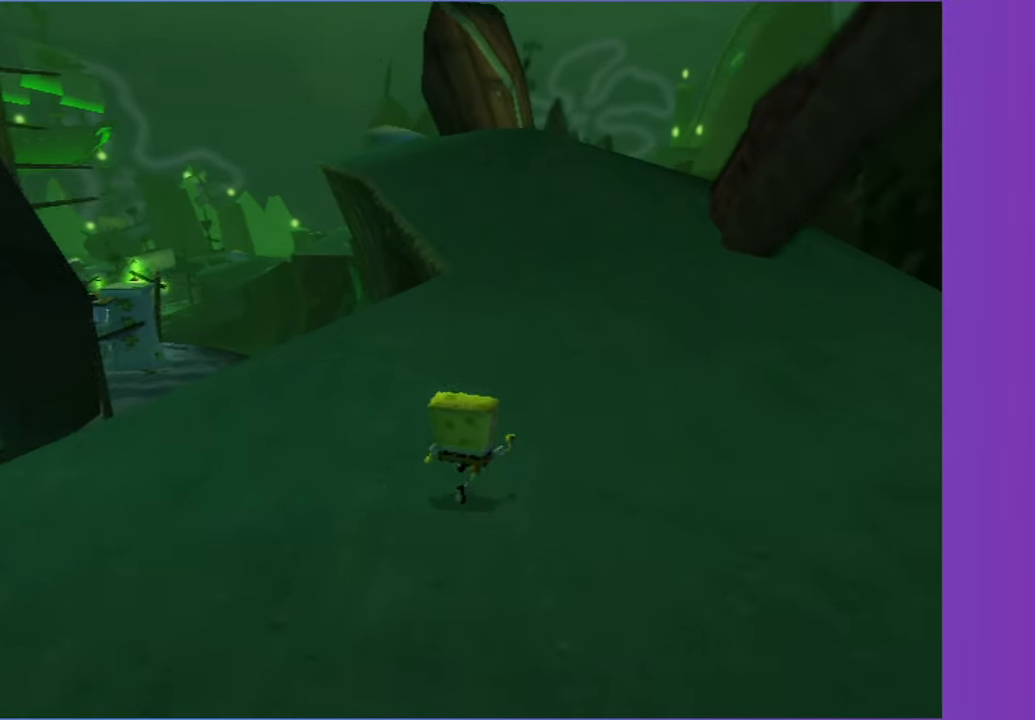
{"dt_ms": 500, "buttons": [], "left_stick": "up", "right_stick": "center", "button_events": []}
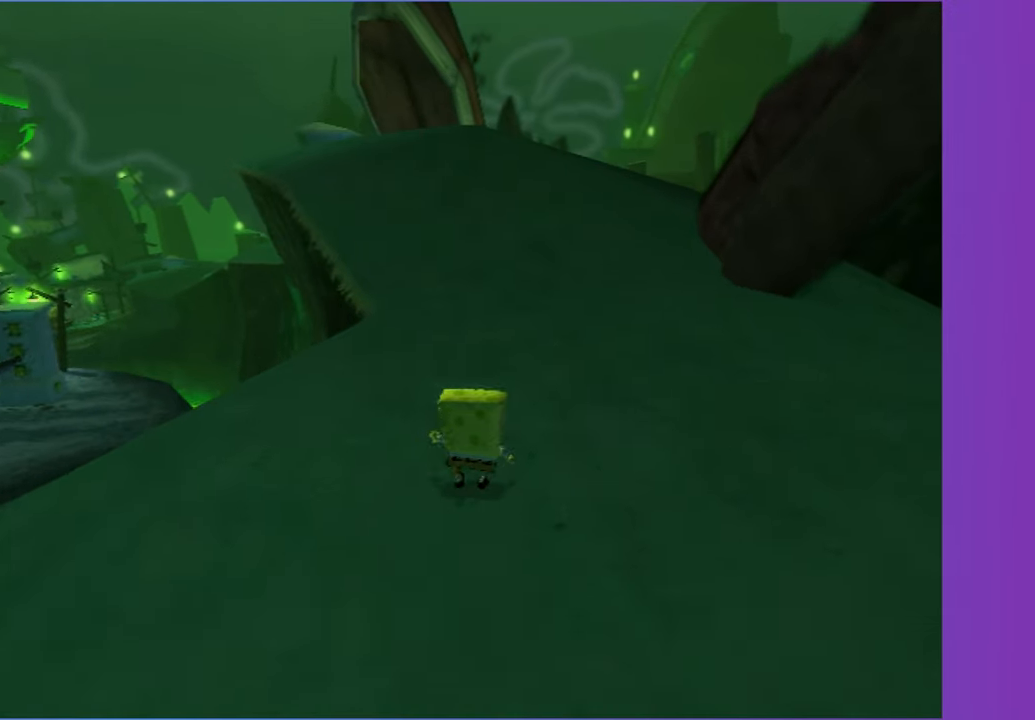
{"dt_ms": 500, "buttons": [], "left_stick": "up", "right_stick": "center", "button_events": []}
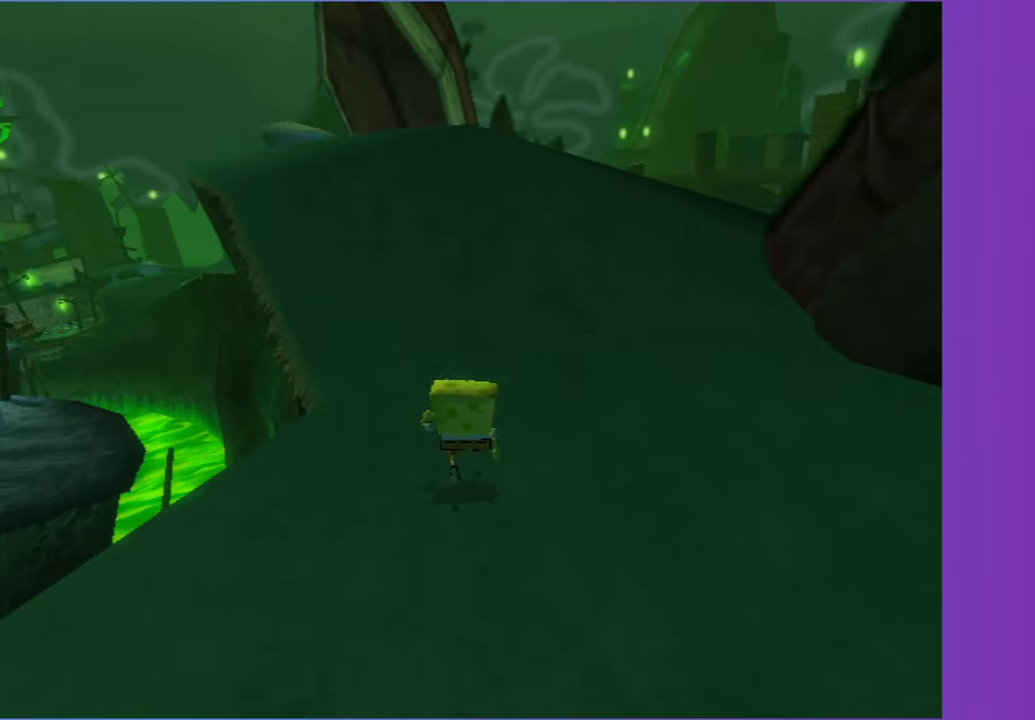
{"dt_ms": 500, "buttons": [], "left_stick": "up-left", "right_stick": "center"}
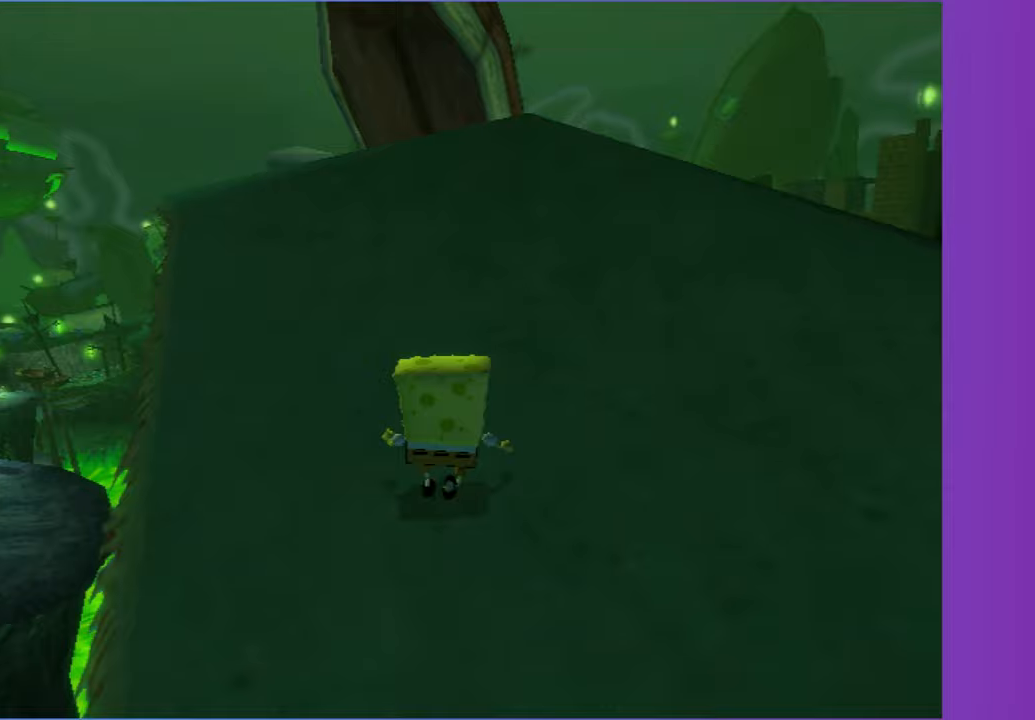
{"dt_ms": 500, "buttons": [], "left_stick": "up", "right_stick": "center", "button_events": []}
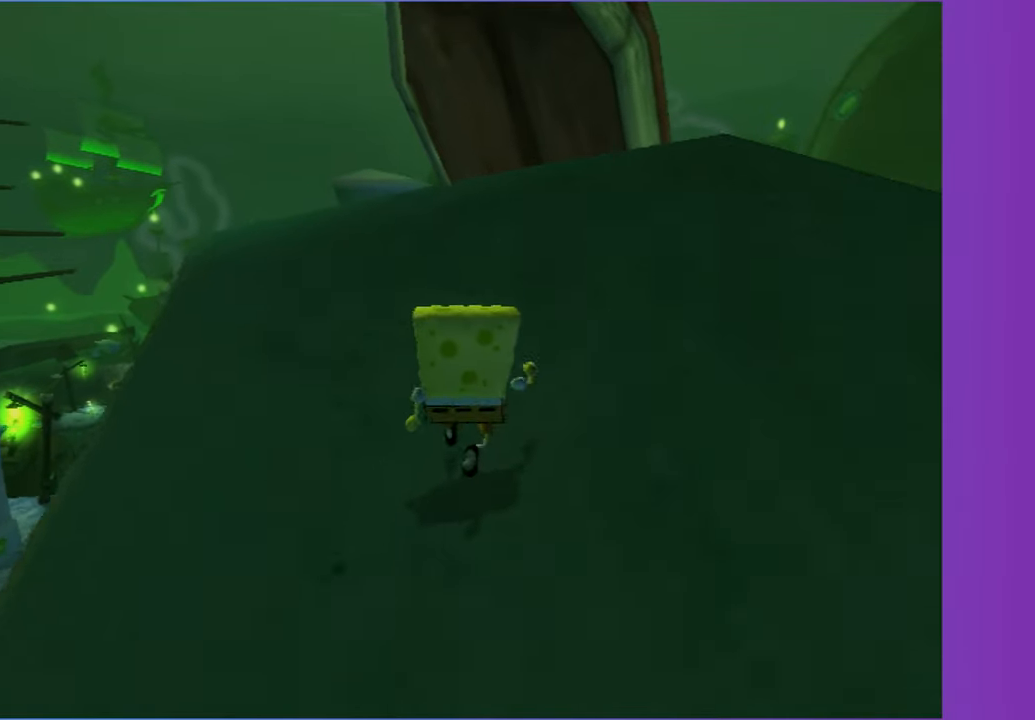
{"dt_ms": 500, "buttons": [], "left_stick": "up", "right_stick": "center", "button_events": []}
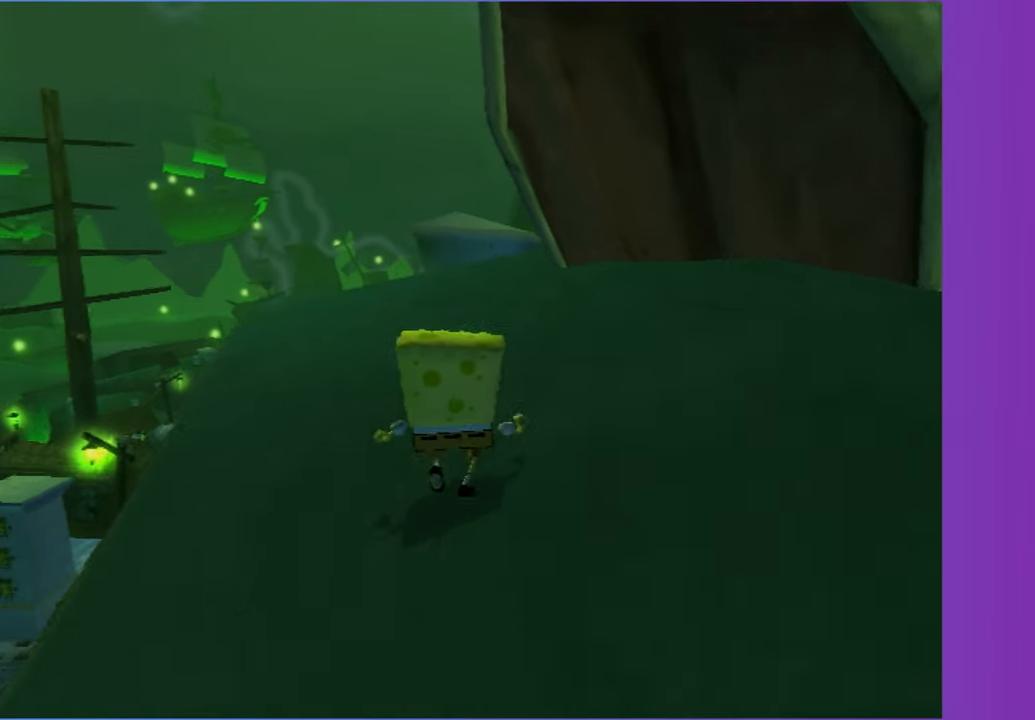
{"dt_ms": 500, "buttons": [], "left_stick": "up", "right_stick": "center", "button_events": []}
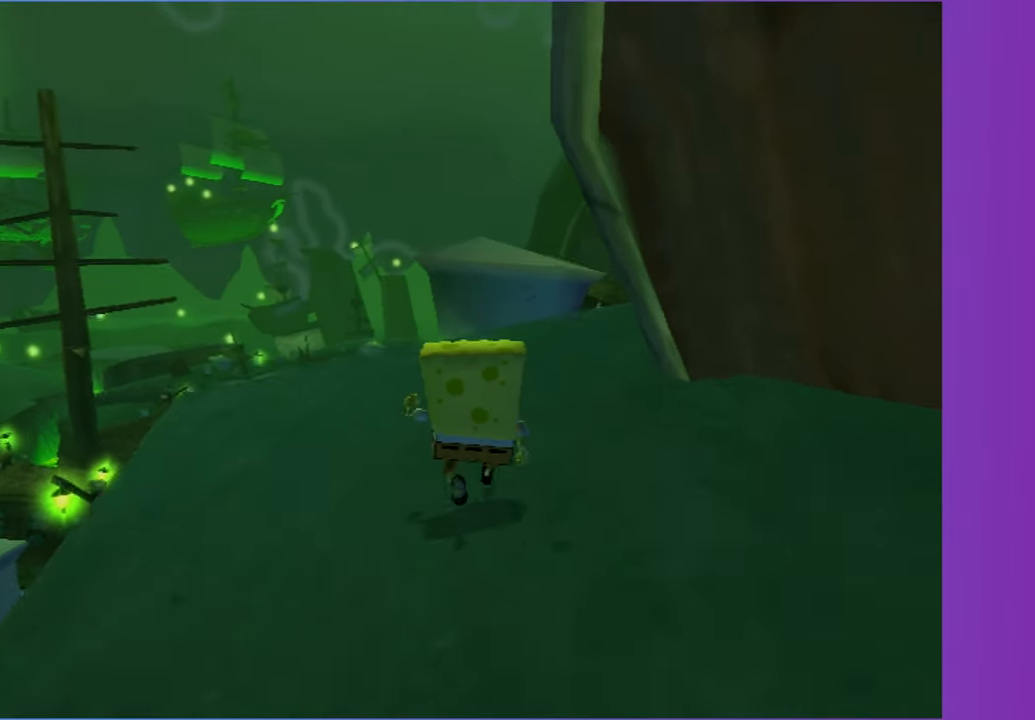
{"dt_ms": 500, "buttons": [], "left_stick": "up", "right_stick": "center", "button_events": []}
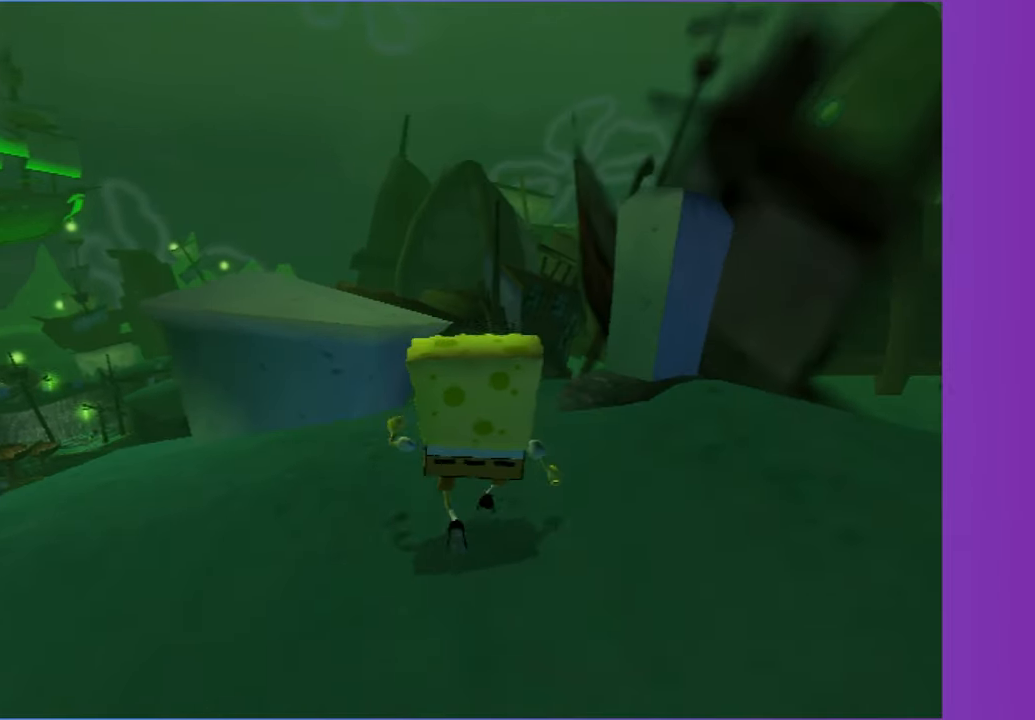
{"dt_ms": 500, "buttons": [], "left_stick": "up", "right_stick": "center", "button_events": []}
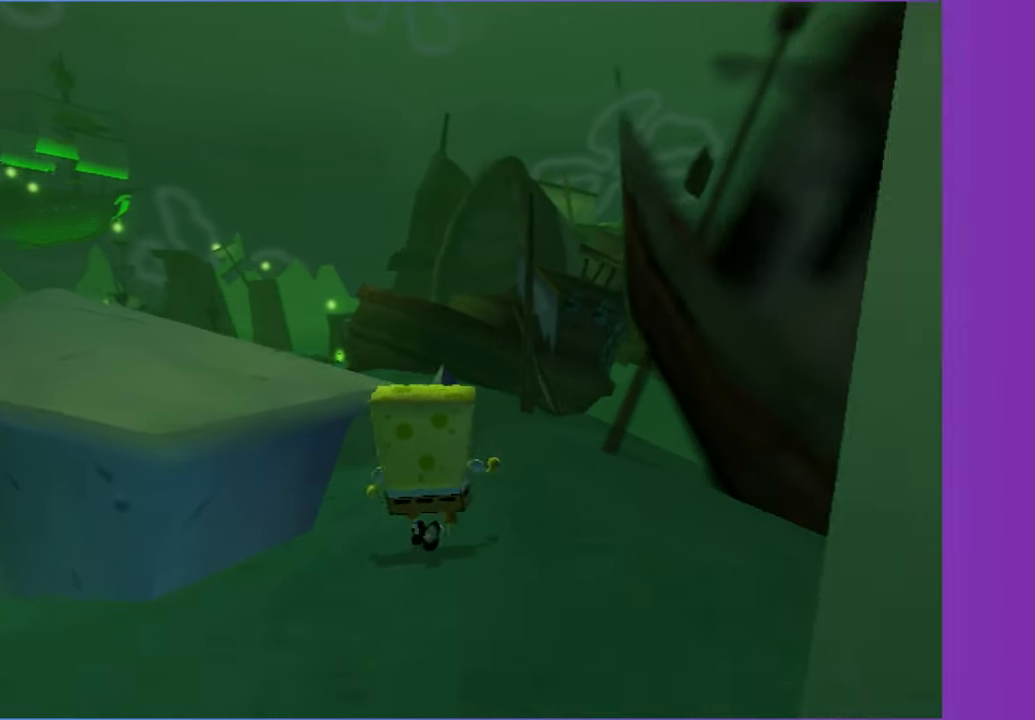
{"dt_ms": 500, "buttons": [], "left_stick": "up", "right_stick": "center", "button_events": [[67, "A", "down"], [183, "A", "up"], [300, "A", "down"], [400, "A", "up"]]}
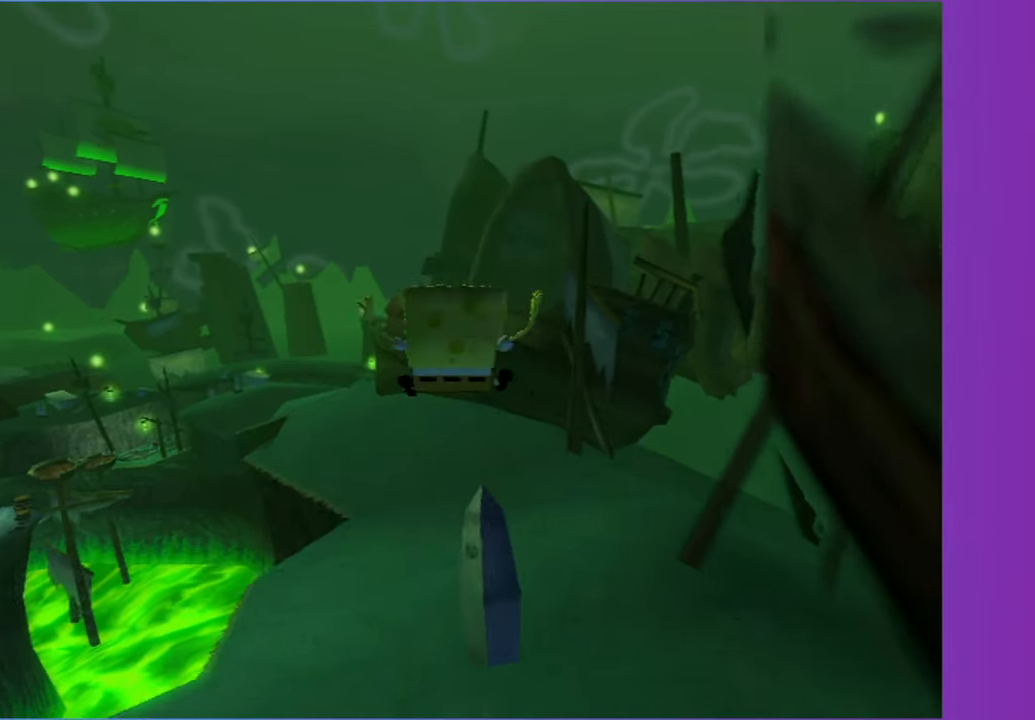
{"dt_ms": 500, "buttons": [], "left_stick": "up-right", "right_stick": "center", "button_events": []}
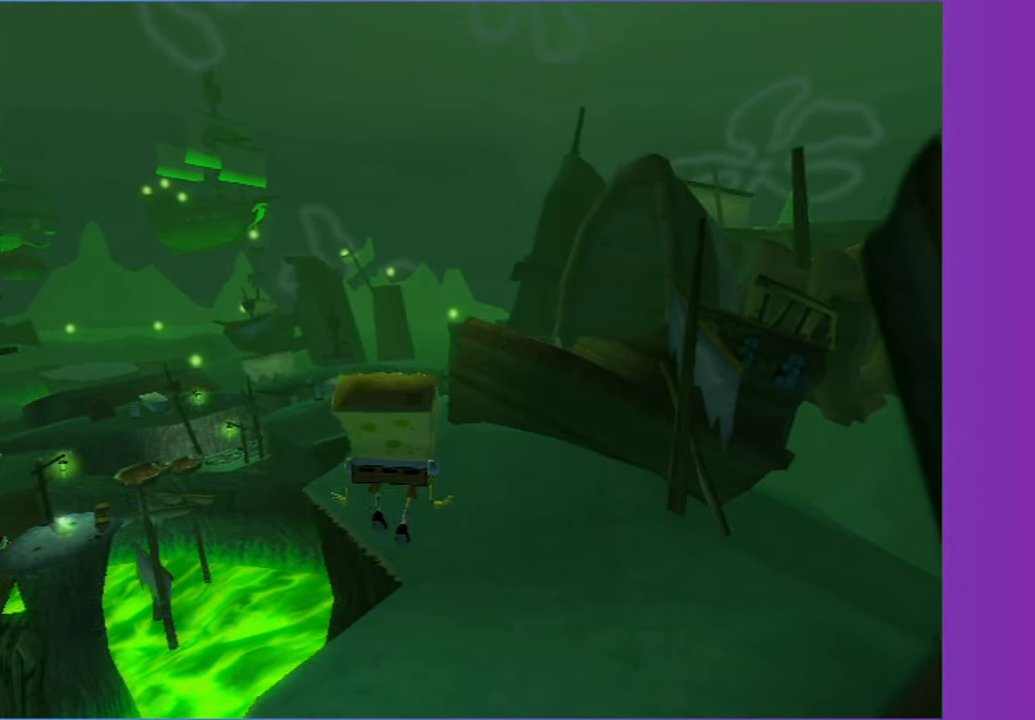
{"dt_ms": 500, "buttons": [], "left_stick": "up", "right_stick": "center", "button_events": []}
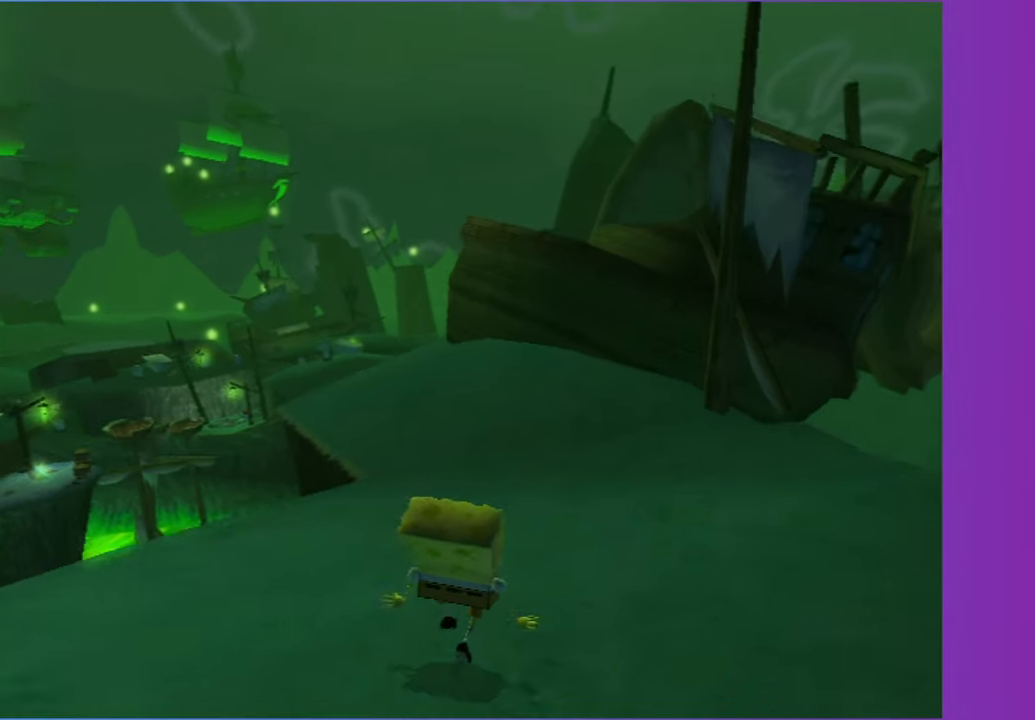
{"dt_ms": 500, "buttons": ["X"], "left_stick": "up", "right_stick": "center", "button_events": [[483, "X", "down"]]}
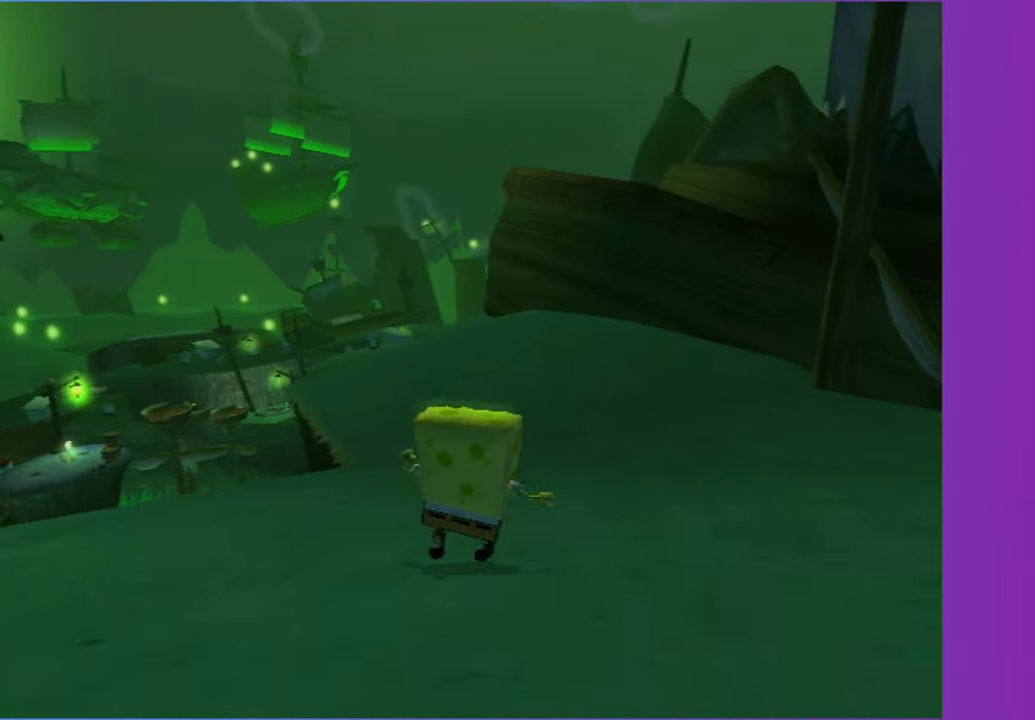
{"dt_ms": 500, "buttons": [], "left_stick": "up-left", "right_stick": "right", "button_events": [[100, "X", "up"]]}
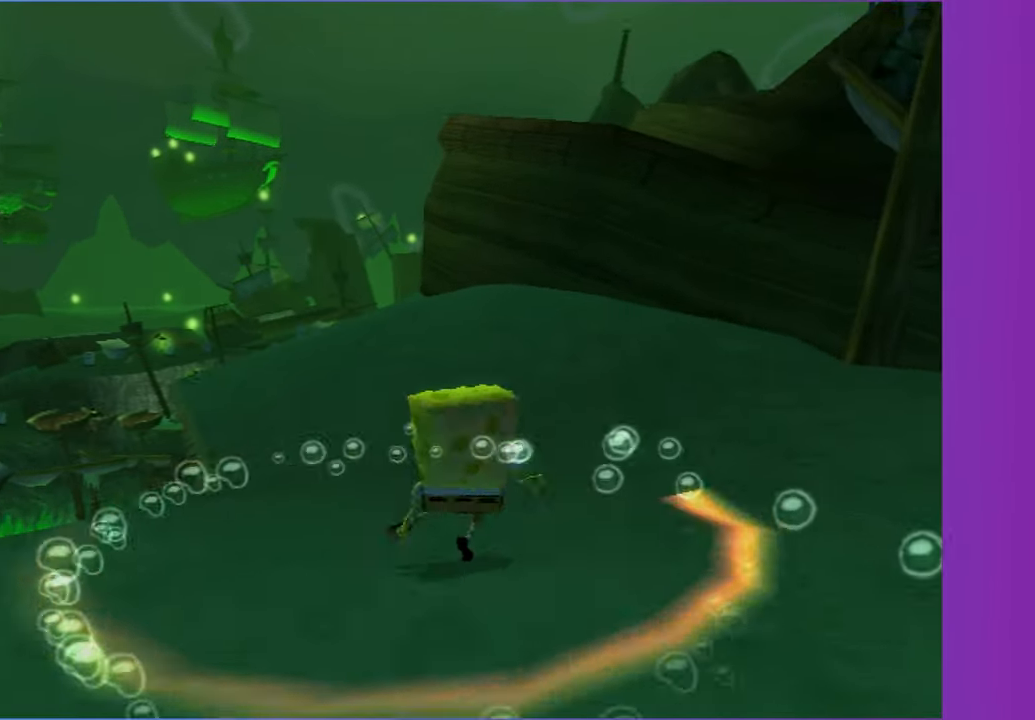
{"dt_ms": 500, "buttons": [], "left_stick": "up", "right_stick": "center", "button_events": []}
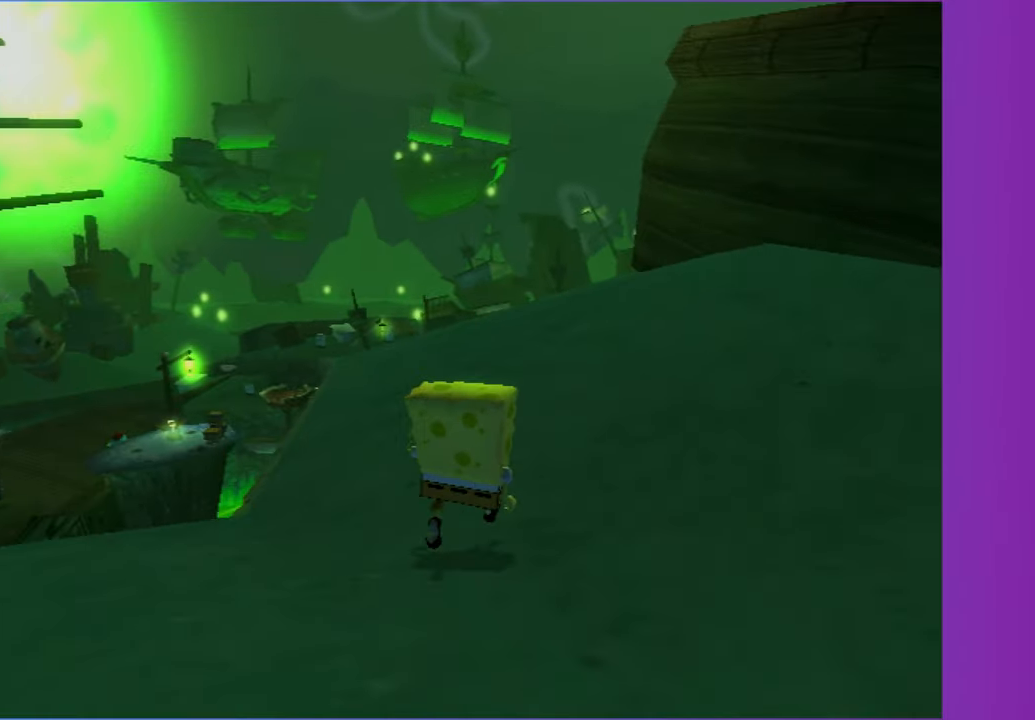
{"dt_ms": 500, "buttons": [], "left_stick": "up-left", "right_stick": "center", "button_events": []}
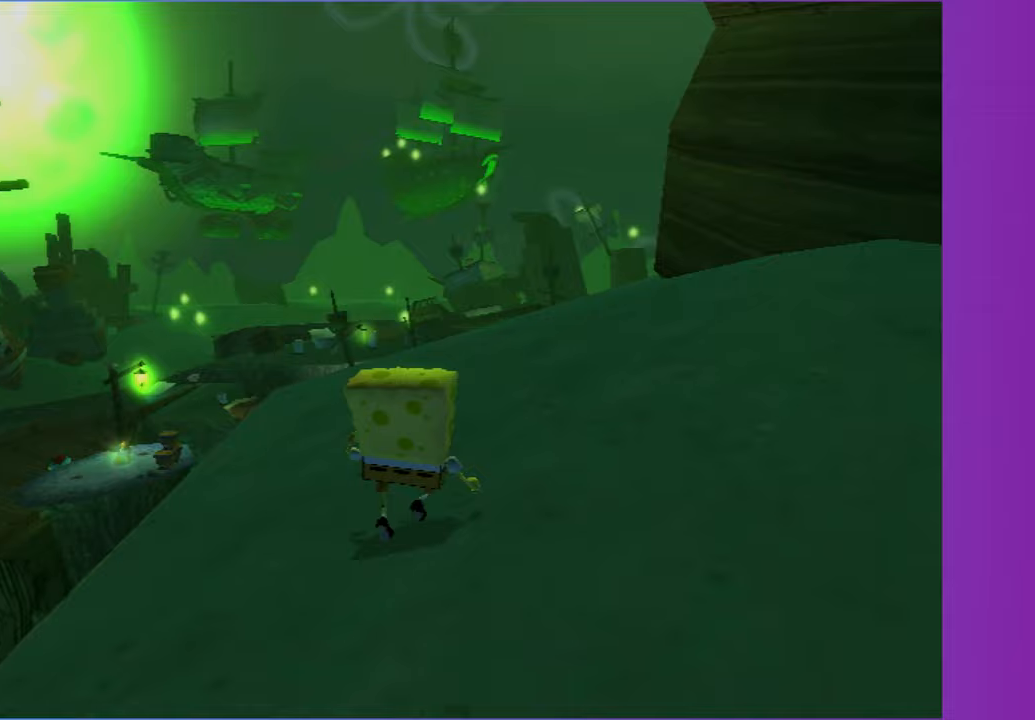
{"dt_ms": 500, "buttons": [], "left_stick": "up", "right_stick": "center", "button_events": []}
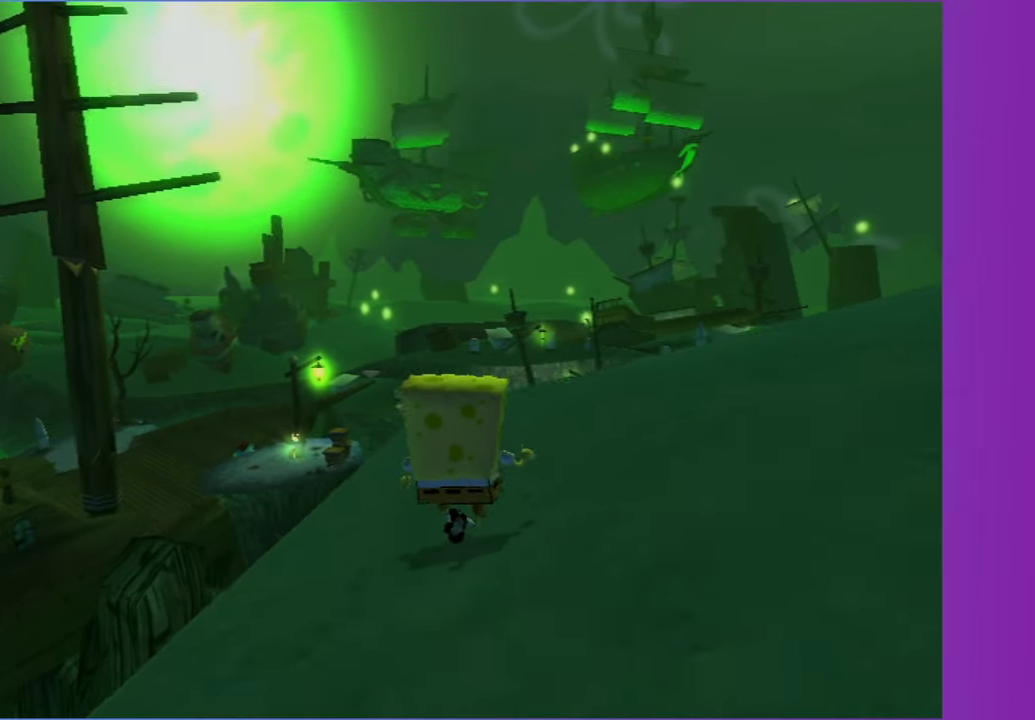
{"dt_ms": 500, "buttons": [], "left_stick": "up", "right_stick": "center", "button_events": []}
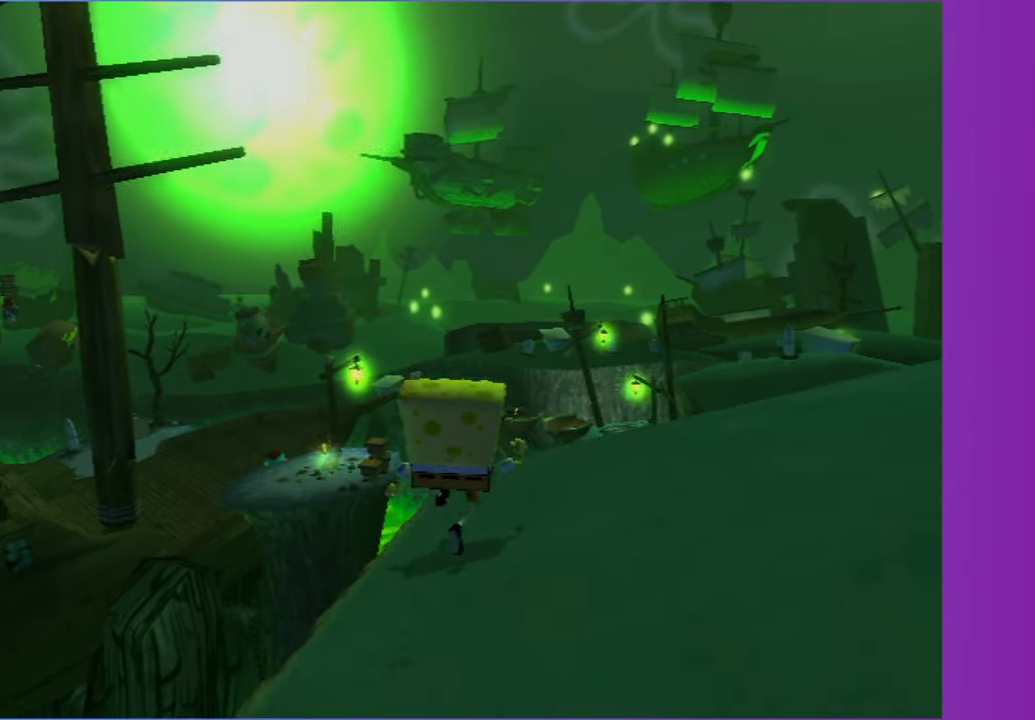
{"dt_ms": 500, "buttons": ["A"], "left_stick": "up-left", "right_stick": "center", "button_events": [[267, "A", "down"]]}
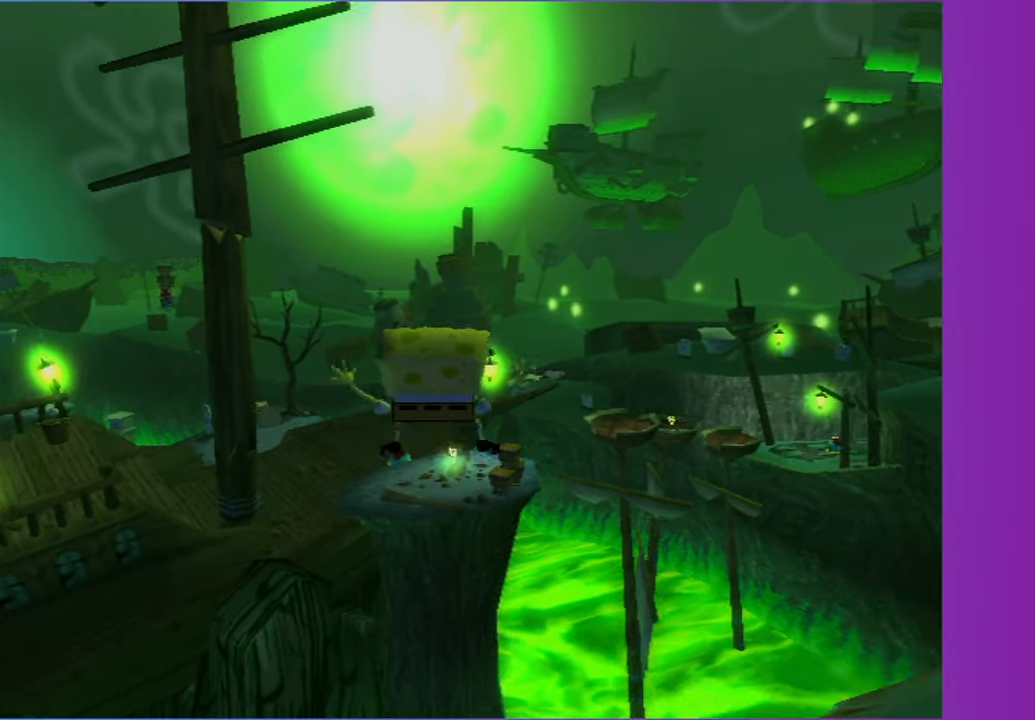
{"dt_ms": 500, "buttons": [], "left_stick": "up", "right_stick": "center", "button_events": [[283, "A", "up"]]}
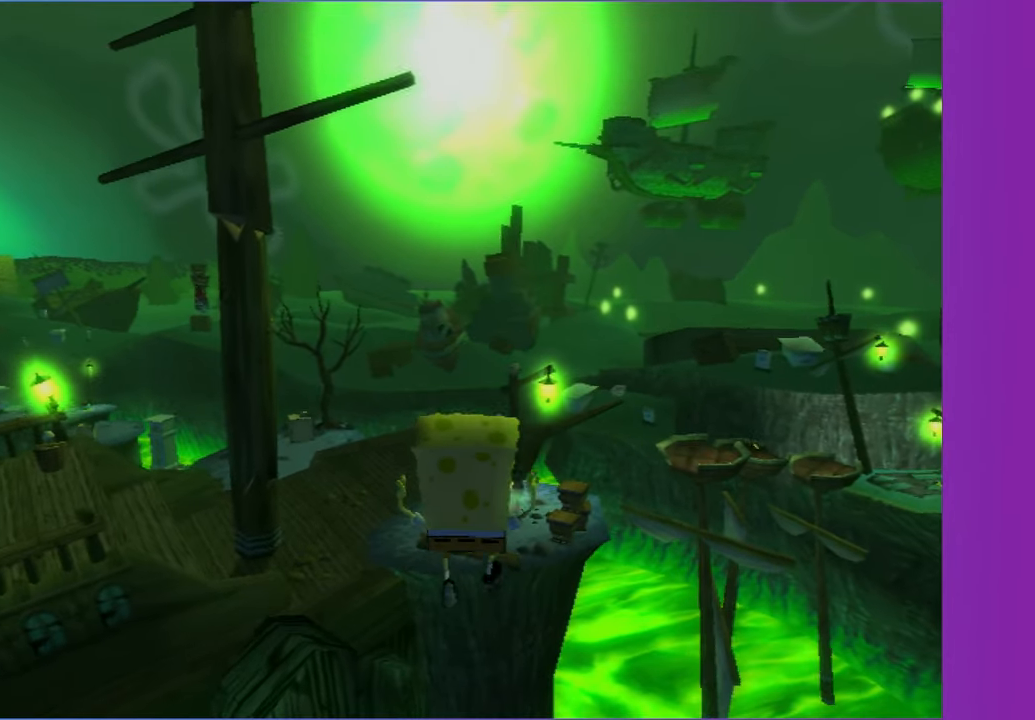
{"dt_ms": 500, "buttons": ["A"], "left_stick": "up-left", "right_stick": "center", "button_events": [[17, "A", "down"]]}
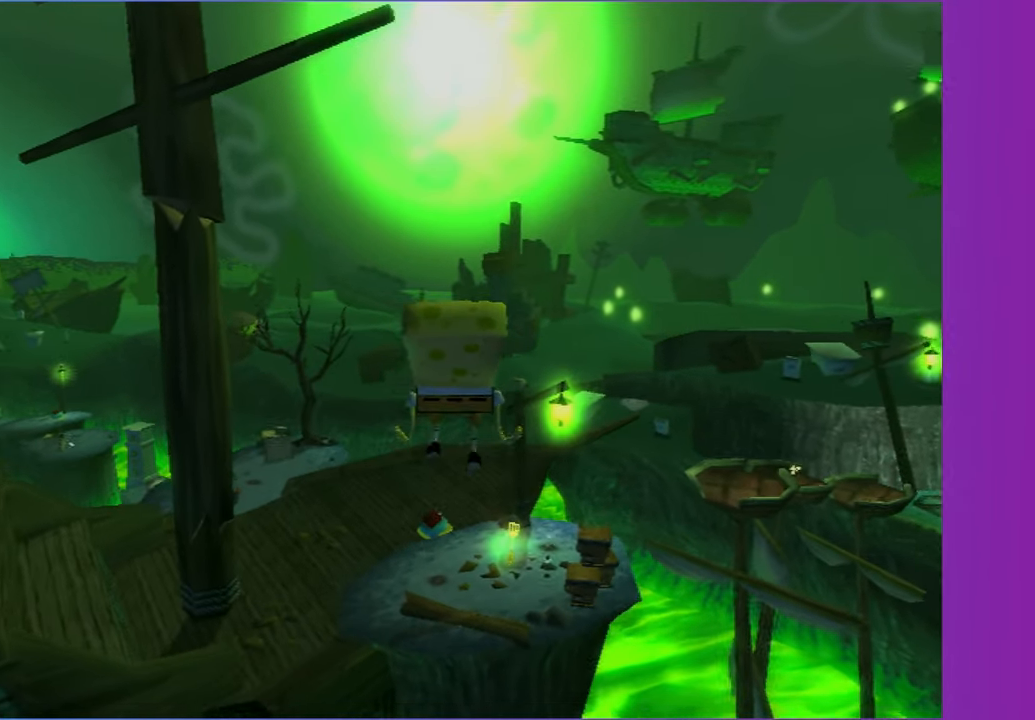
{"dt_ms": 500, "buttons": ["A", "X"], "left_stick": "up", "right_stick": "center", "button_events": [[400, "X", "down"]]}
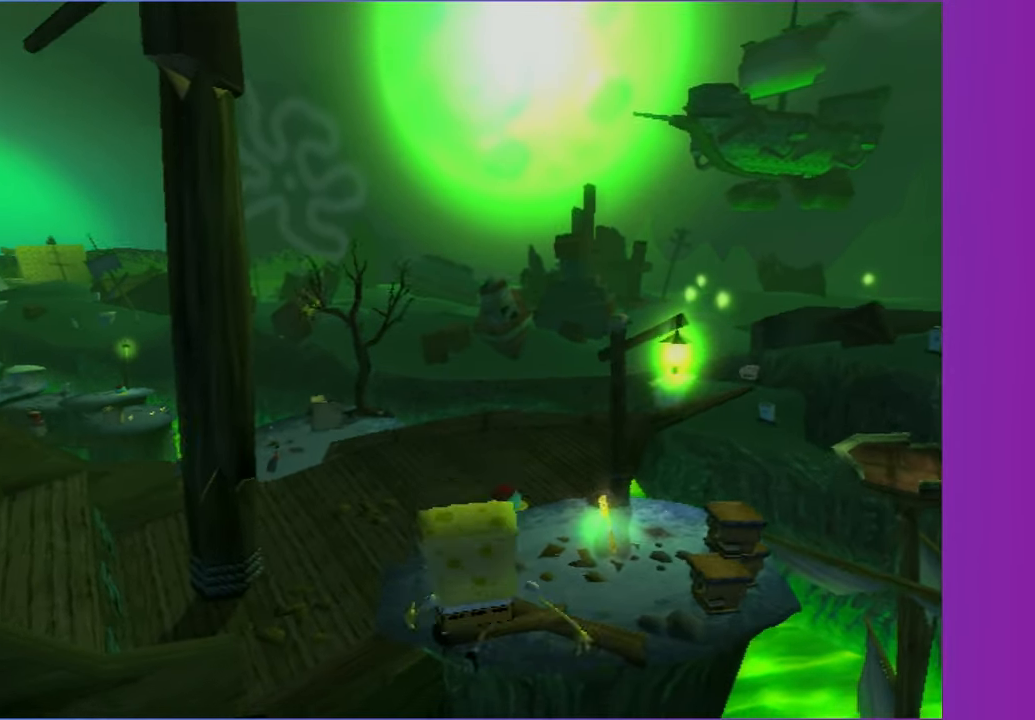
{"dt_ms": 500, "buttons": ["A", "X"], "left_stick": "up", "right_stick": "center", "button_events": []}
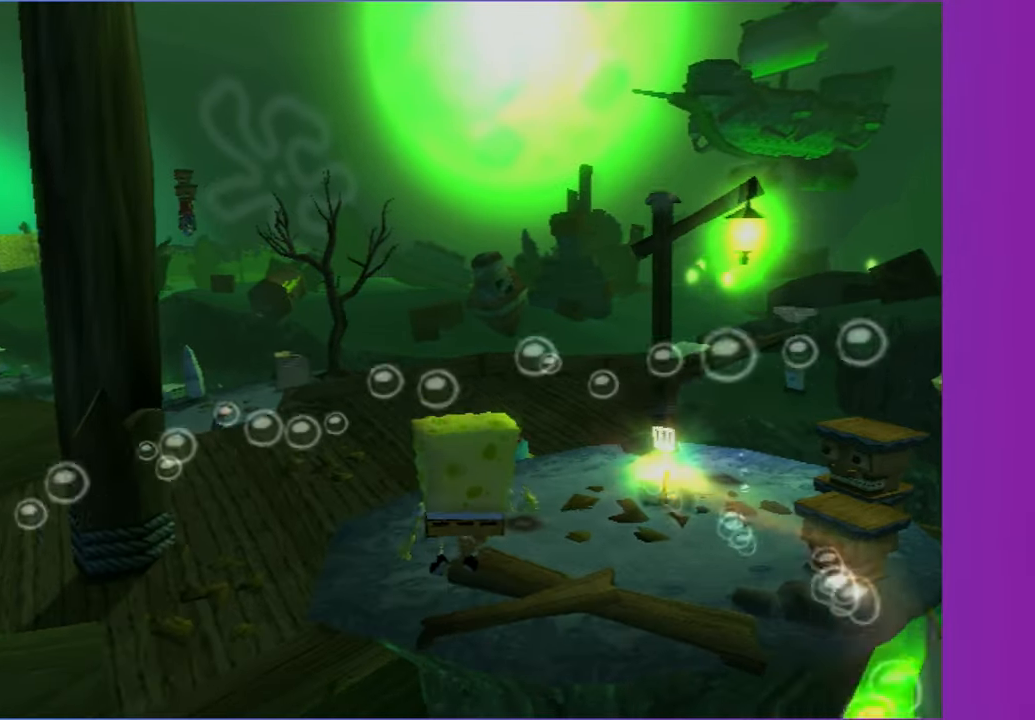
{"dt_ms": 1000, "buttons": [], "left_stick": "right", "right_stick": "left", "button_events": [[67, "X", "up"], [100, "A", "up"], [417, "B", "down"], [550, "B", "up"]]}